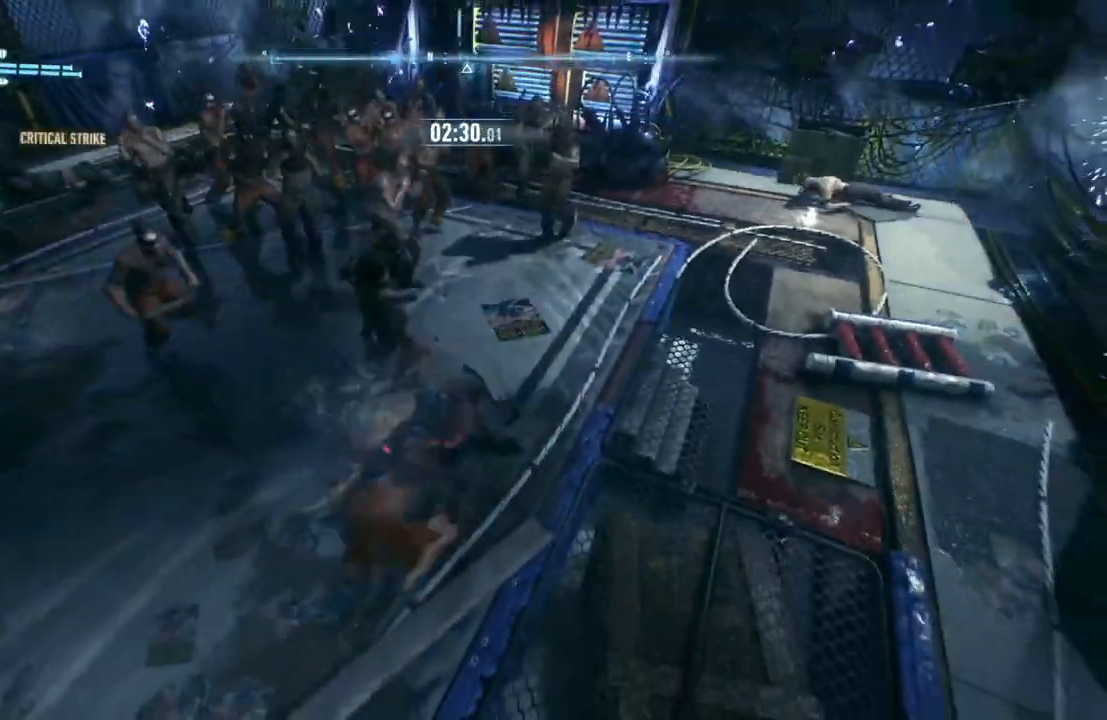
Gameplay with a controller (Xbox layout); each line is a JSON object with the inputs held at the frame after it. "events" lists button and stick changes between this image and that frame as [ms after this image, input, new state], when the widget could be followed in between.
{"buttons": [], "left_stick": "up-left", "right_stick": "center", "events": [[33, "X", "down"], [317, "X", "up"]]}
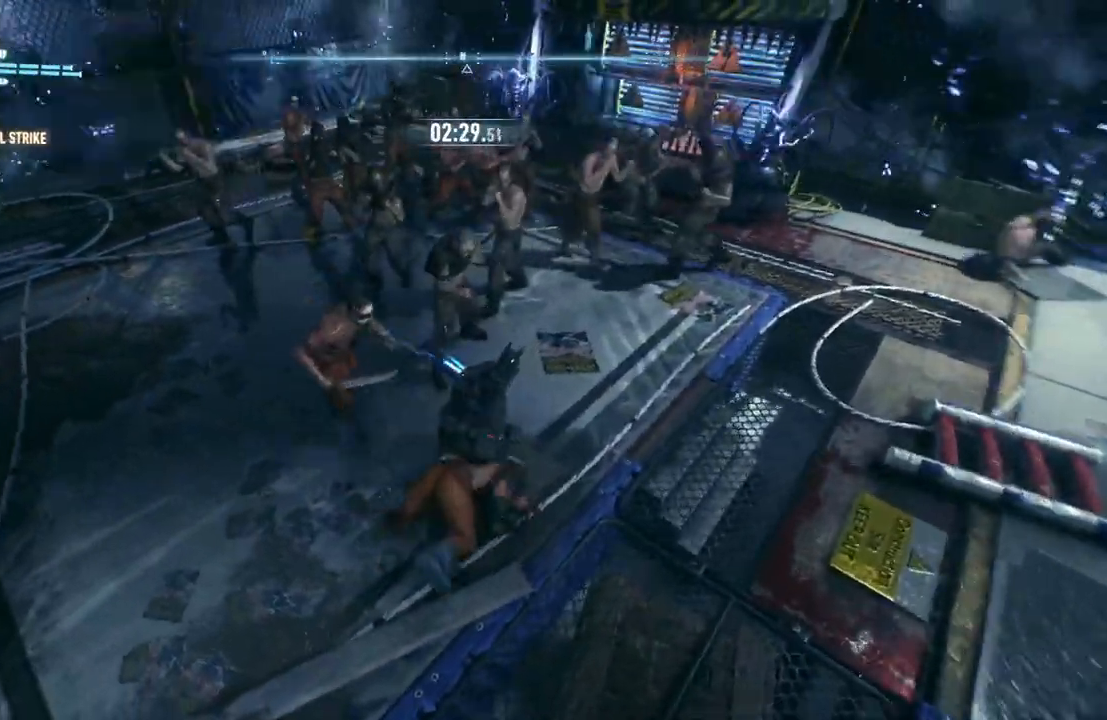
{"buttons": [], "left_stick": "up-left", "right_stick": "center", "events": []}
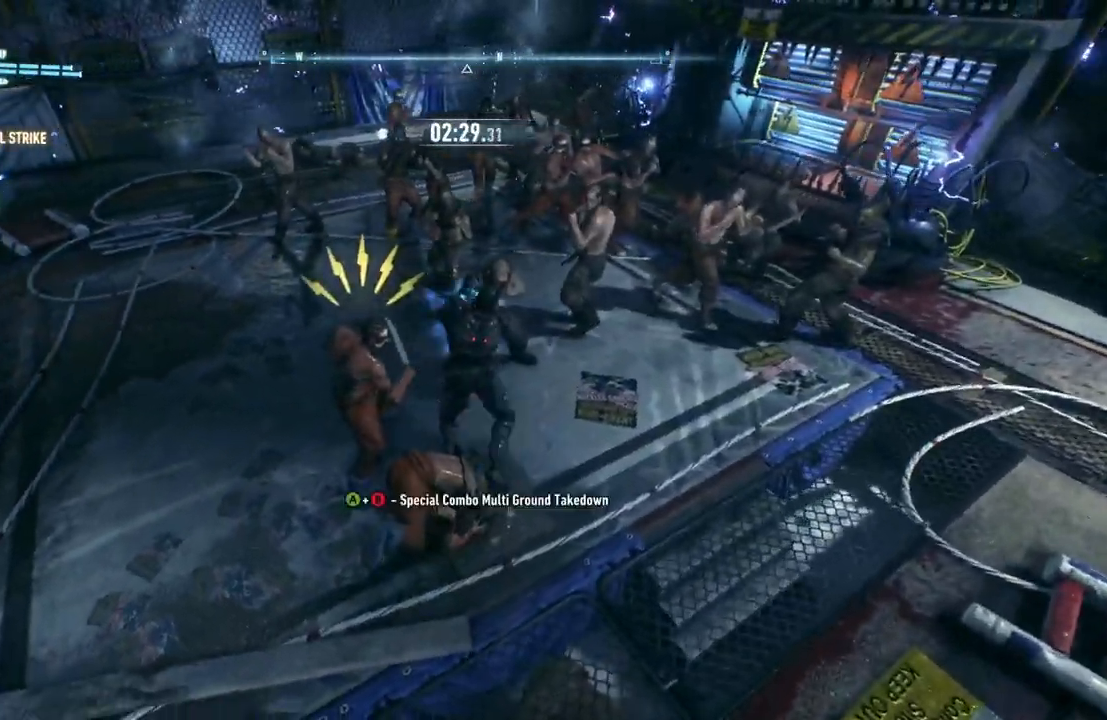
{"buttons": ["Y"], "left_stick": "down", "right_stick": "center", "events": [[150, "Y", "down"], [183, "left_stick", "down"]]}
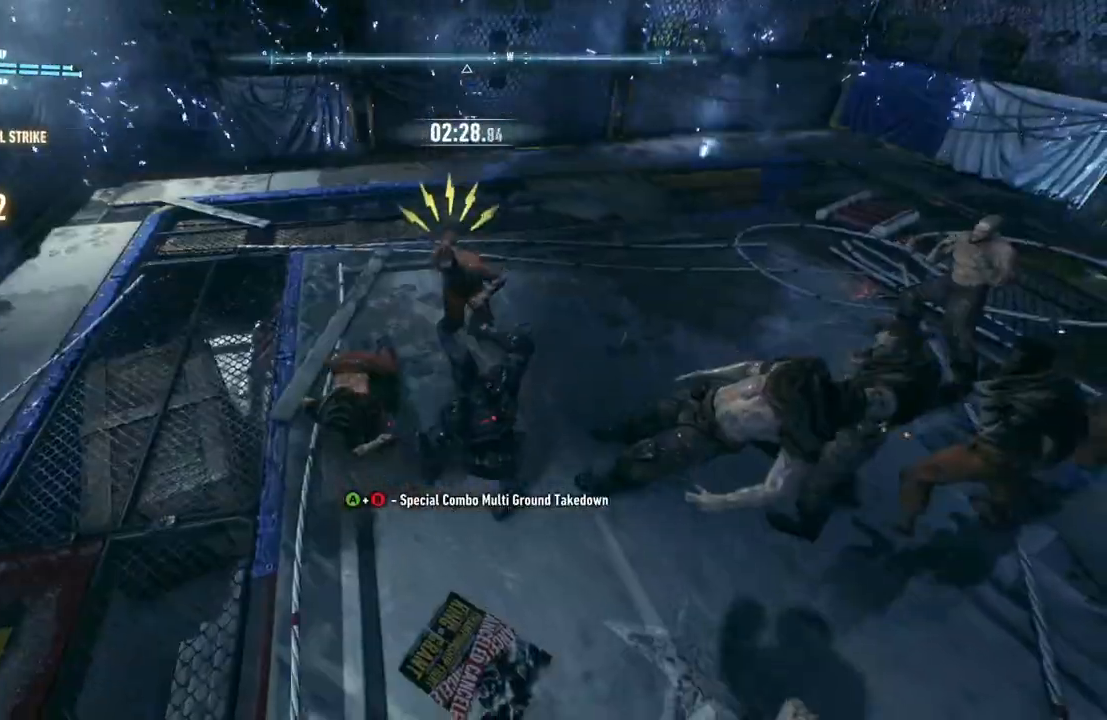
{"buttons": ["Y"], "left_stick": "down", "right_stick": "center", "events": []}
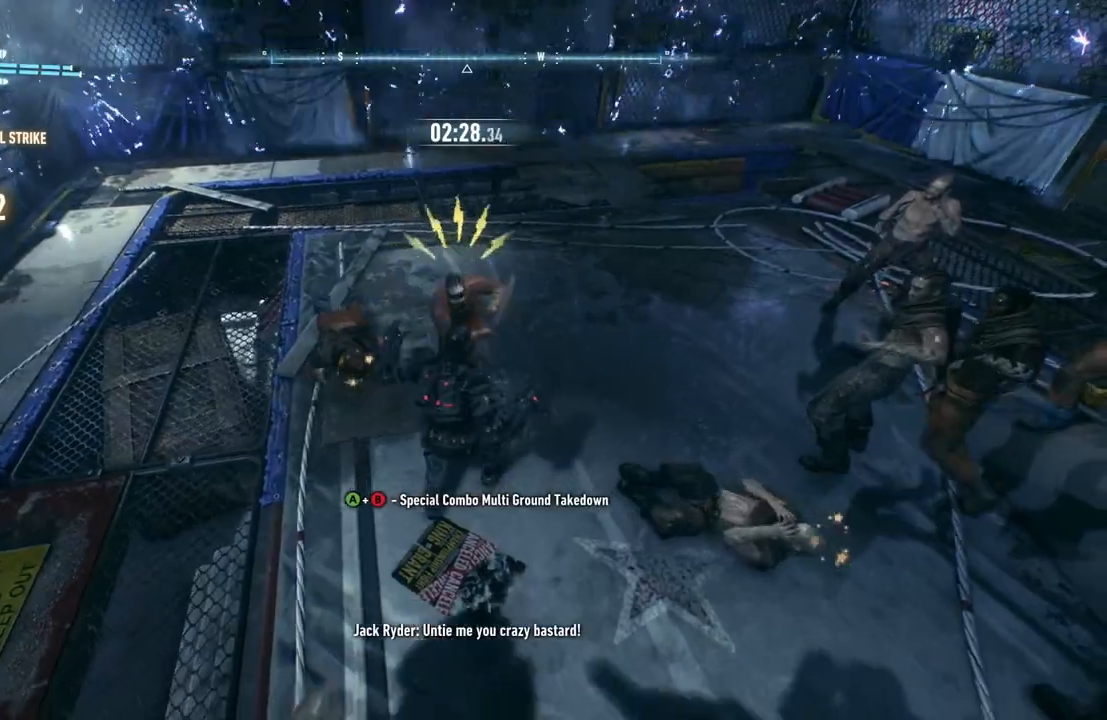
{"buttons": ["Y"], "left_stick": "down", "right_stick": "center", "events": []}
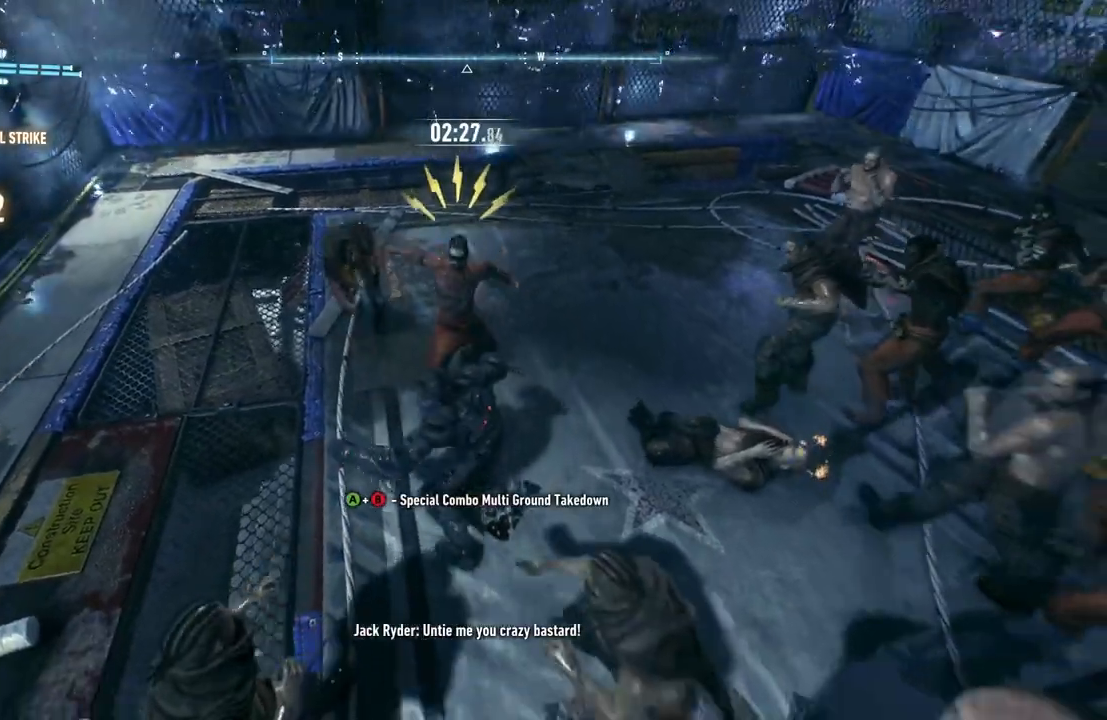
{"buttons": ["B", "Y"], "left_stick": "center", "right_stick": "center", "events": [[217, "Y", "up"], [283, "B", "down"], [283, "left_stick", "center"], [317, "Y", "down"]]}
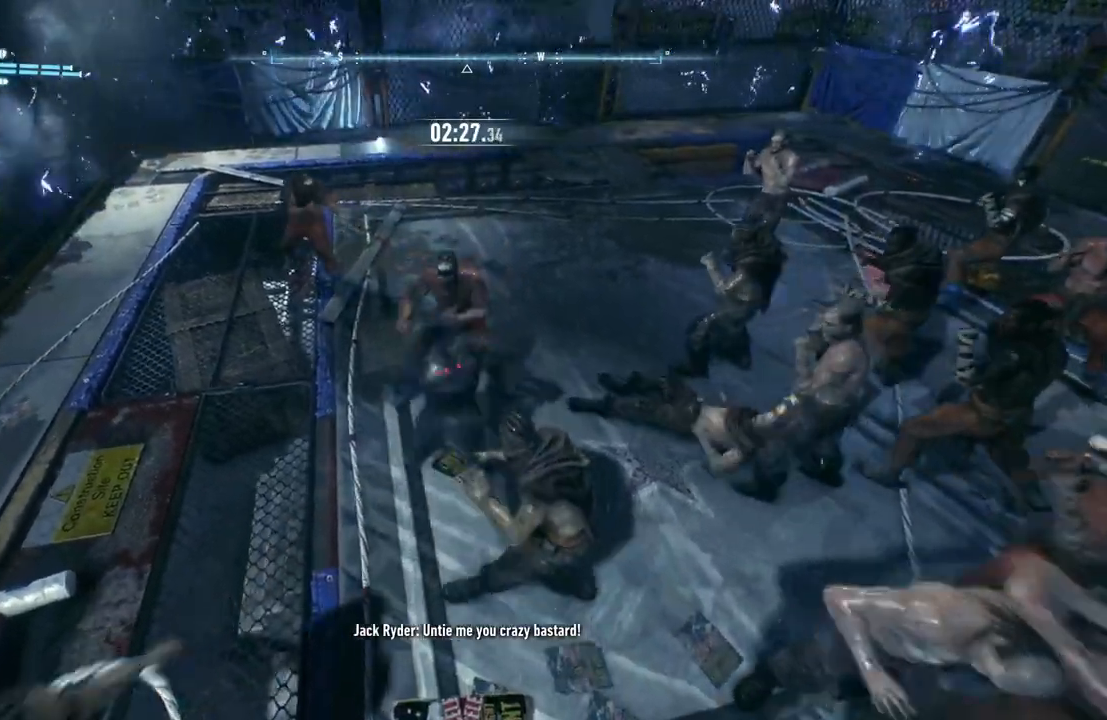
{"buttons": [], "left_stick": "center", "right_stick": "right", "events": [[50, "B", "up"], [50, "Y", "up"], [383, "right_stick", "right"]]}
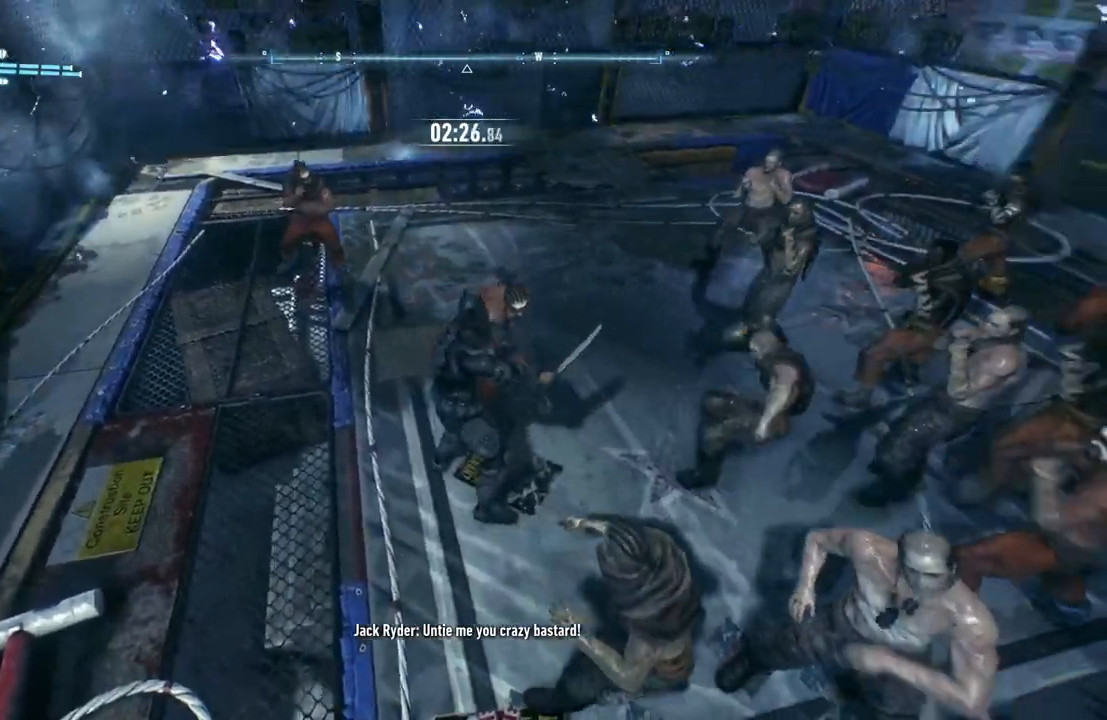
{"buttons": [], "left_stick": "center", "right_stick": "center", "events": [[283, "right_stick", "center"]]}
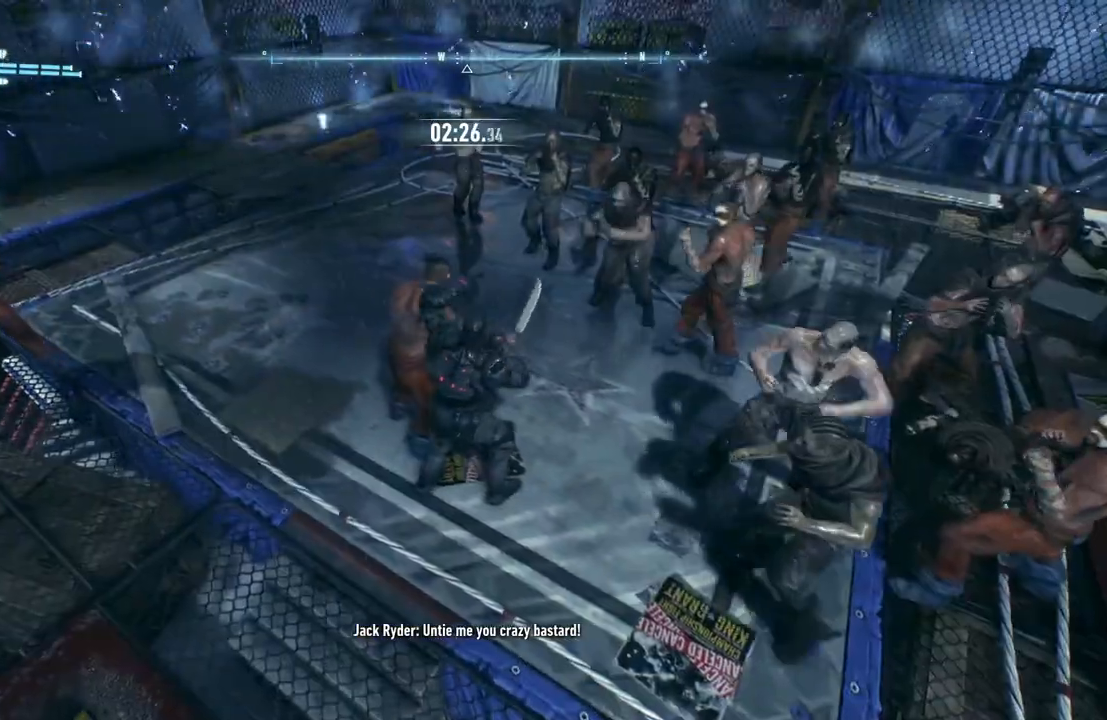
{"buttons": [], "left_stick": "up", "right_stick": "center", "events": [[417, "left_stick", "up"]]}
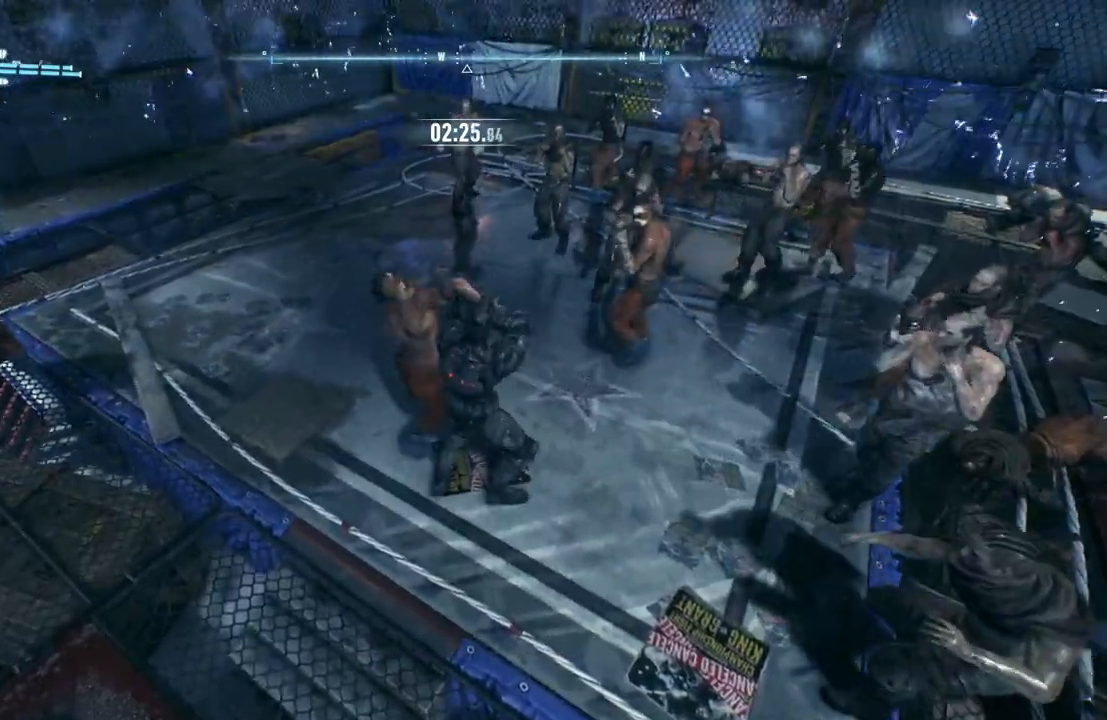
{"buttons": [], "left_stick": "up", "right_stick": "center", "events": [[50, "right_stick", "right"], [317, "right_stick", "center"]]}
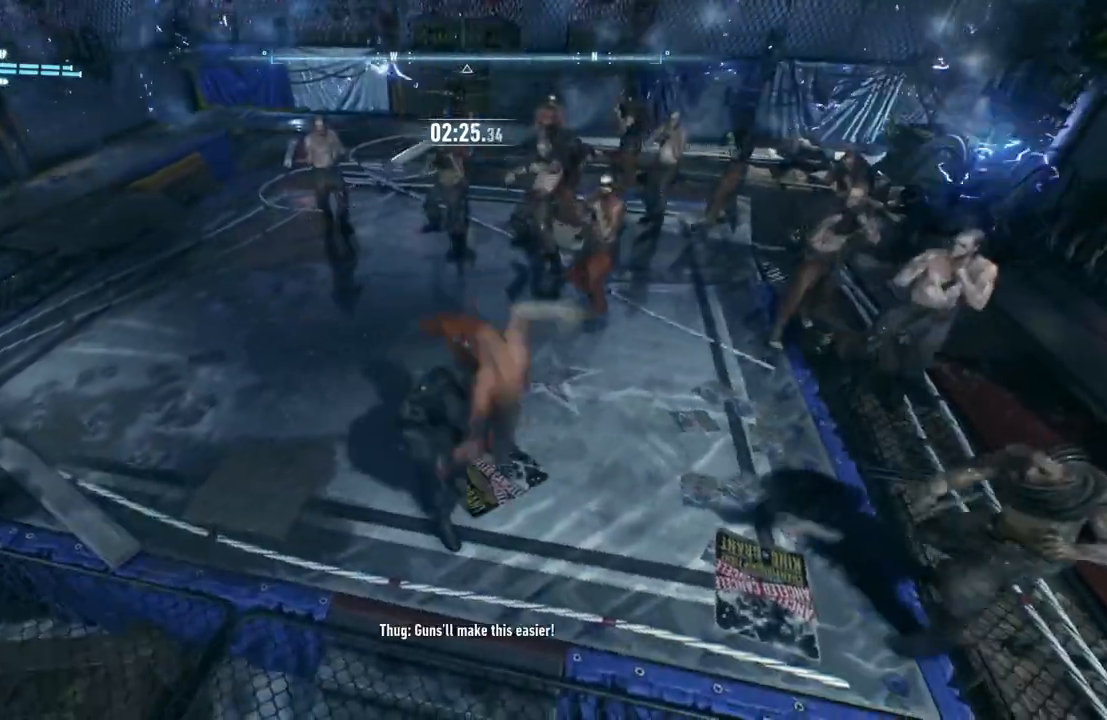
{"buttons": ["X"], "left_stick": "up-right", "right_stick": "center", "events": [[217, "left_stick", "up-right"], [417, "X", "down"]]}
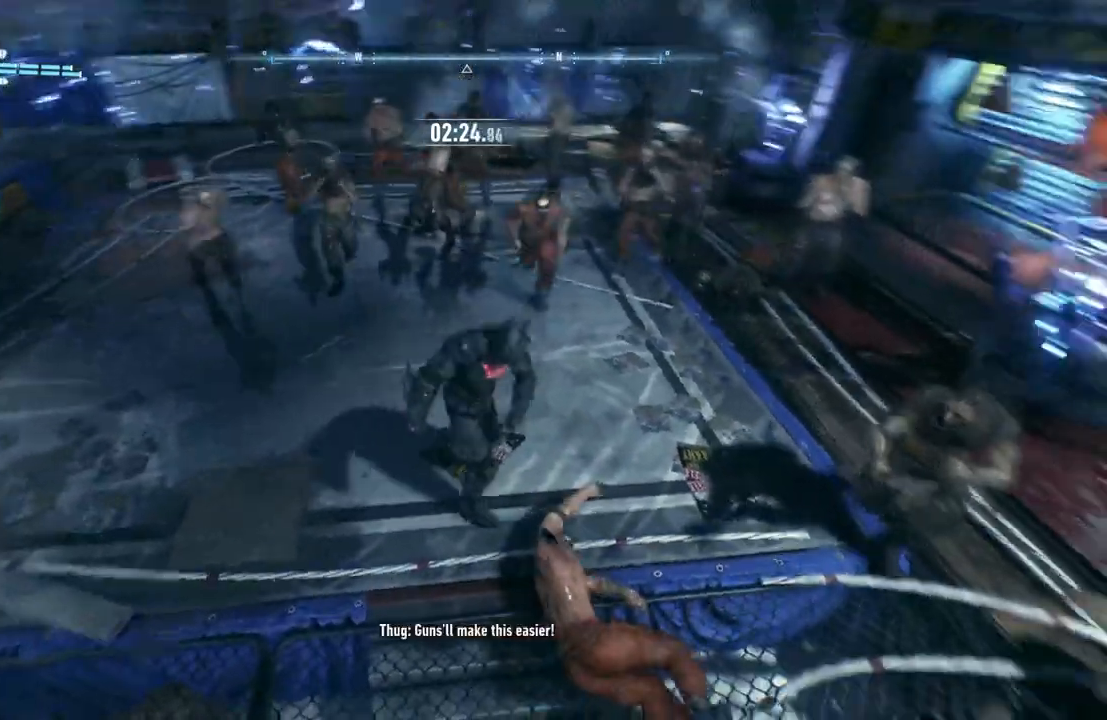
{"buttons": [], "left_stick": "right", "right_stick": "center", "events": [[117, "X", "up"], [417, "left_stick", "right"]]}
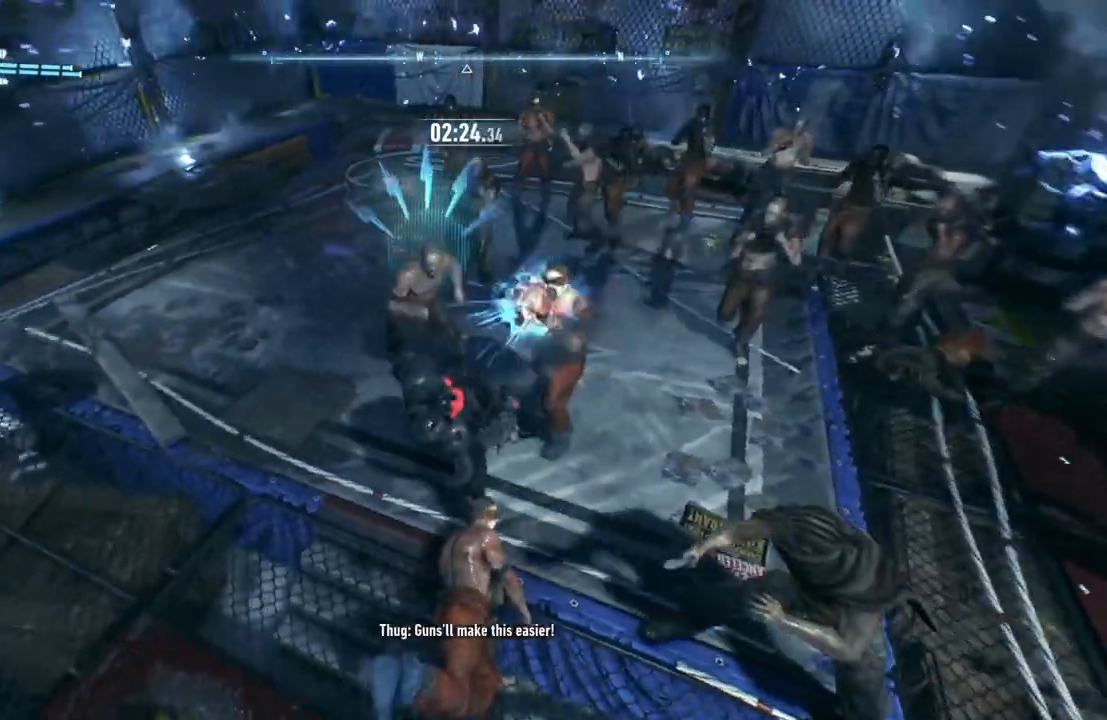
{"buttons": [], "left_stick": "right", "right_stick": "center", "events": [[217, "Y", "down"], [417, "Y", "up"]]}
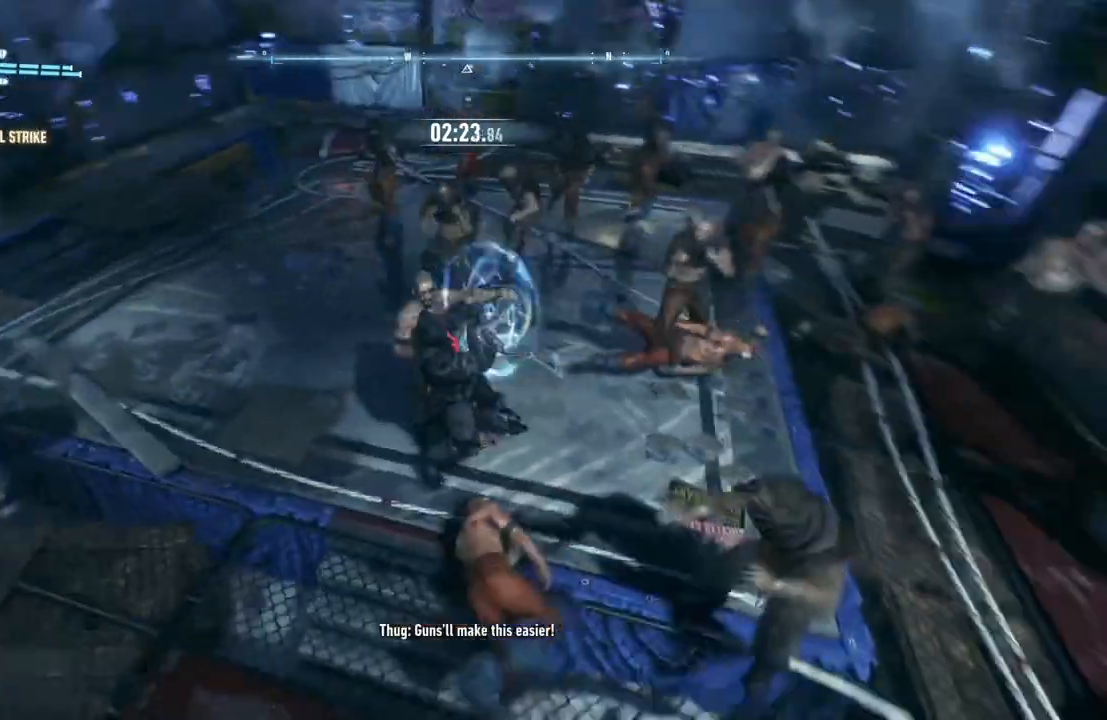
{"buttons": [], "left_stick": "right", "right_stick": "right", "events": [[17, "left_stick", "down-right"], [283, "right_stick", "right"], [317, "left_stick", "right"]]}
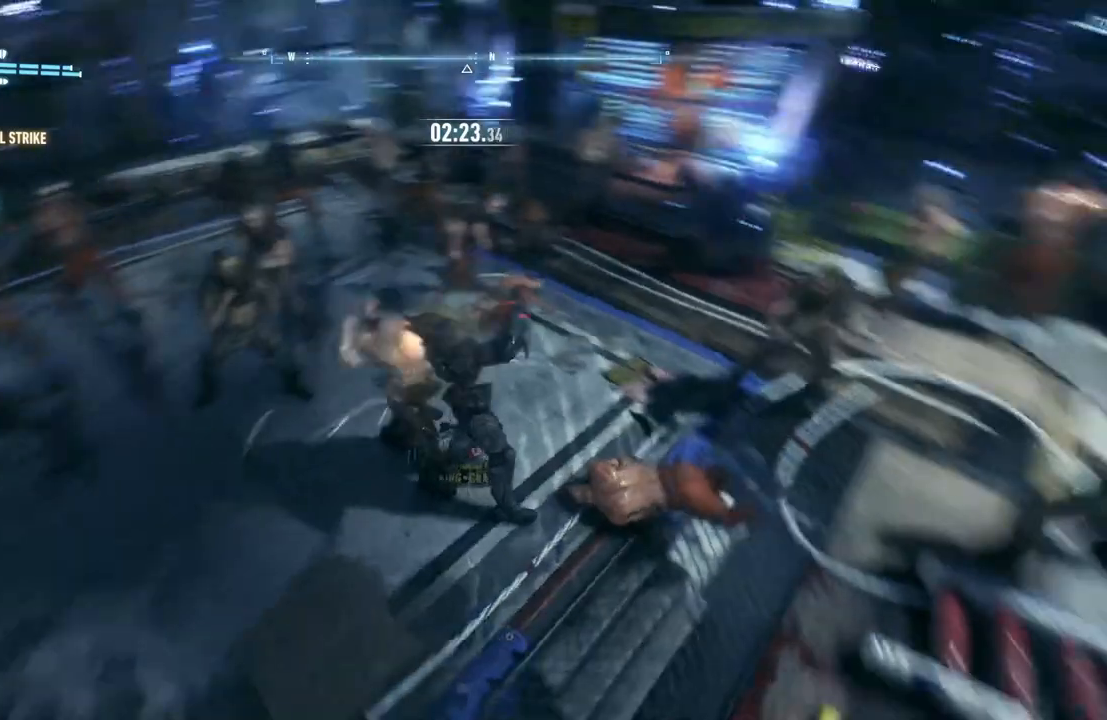
{"buttons": ["X"], "left_stick": "up-right", "right_stick": "center", "events": [[50, "left_stick", "up-right"], [117, "right_stick", "center"], [183, "X", "down"], [367, "X", "up"], [467, "X", "down"]]}
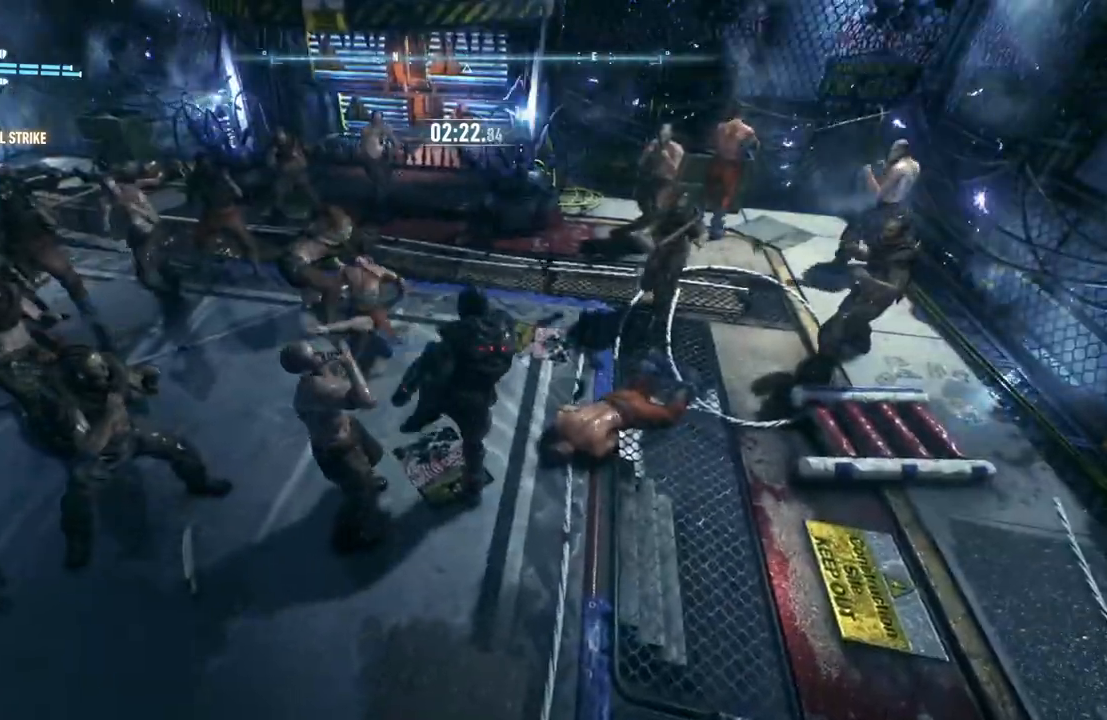
{"buttons": ["X"], "left_stick": "up-right", "right_stick": "center", "events": [[133, "X", "up"], [250, "X", "down"], [433, "X", "up"], [483, "X", "down"]]}
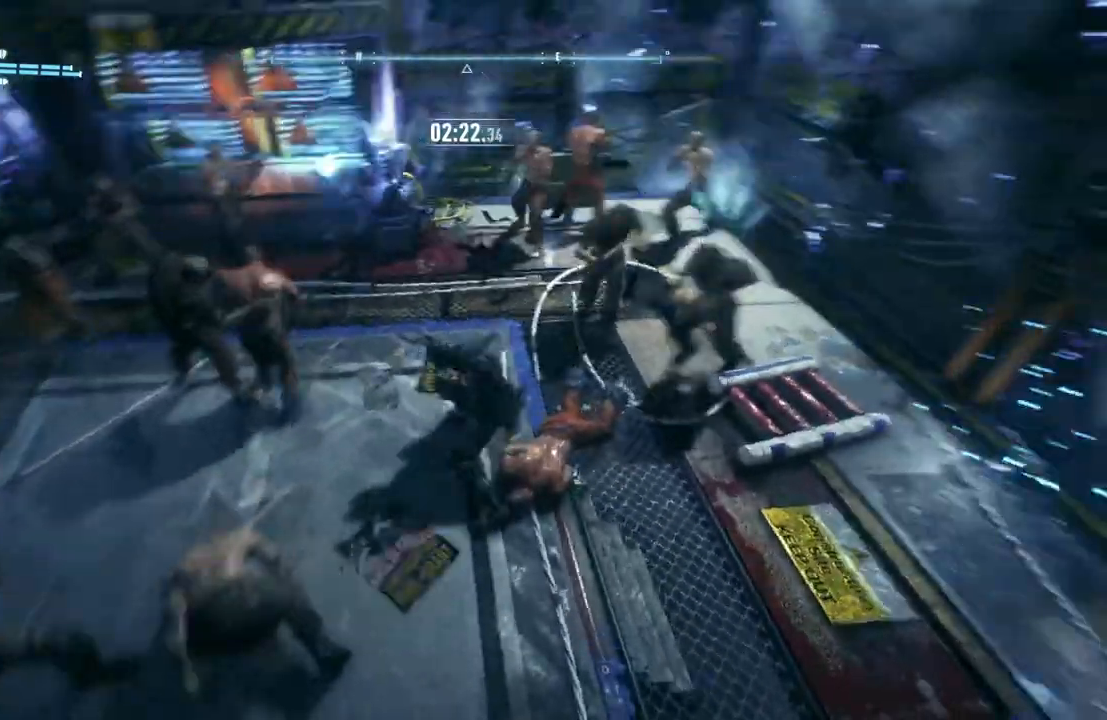
{"buttons": [], "left_stick": "up", "right_stick": "center", "events": [[183, "X", "up"], [283, "left_stick", "up"], [433, "X", "down"], [483, "X", "up"]]}
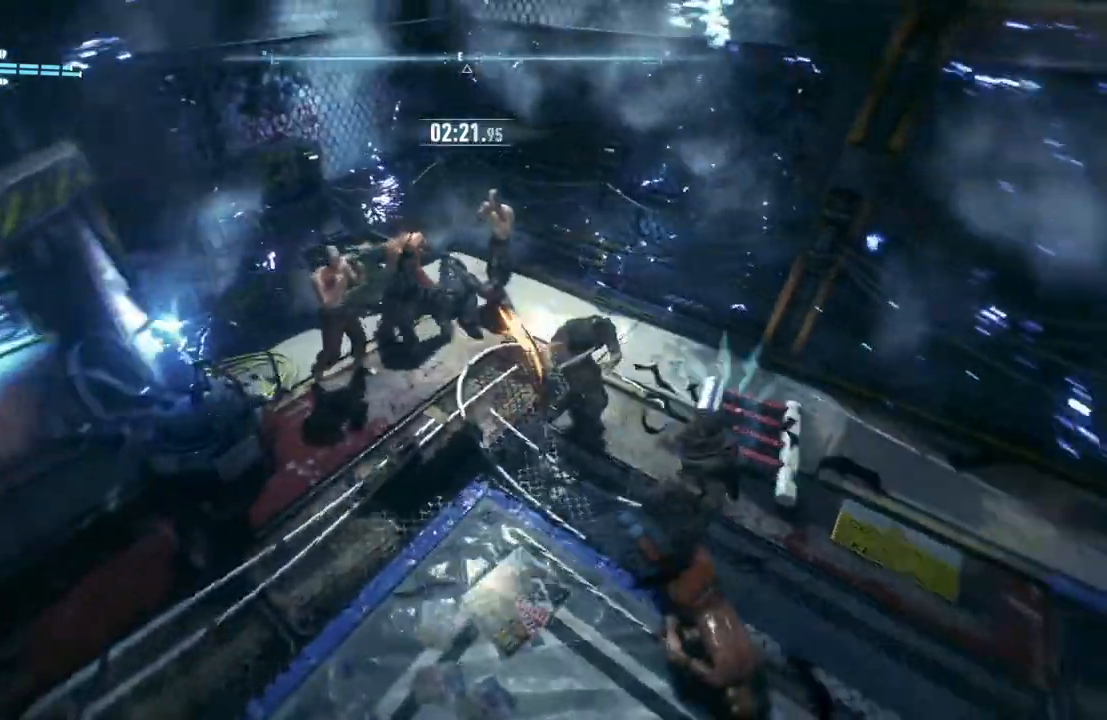
{"buttons": ["X"], "left_stick": "down-right", "right_stick": "center", "events": [[217, "left_stick", "down"], [283, "left_stick", "down-right"], [433, "X", "down"]]}
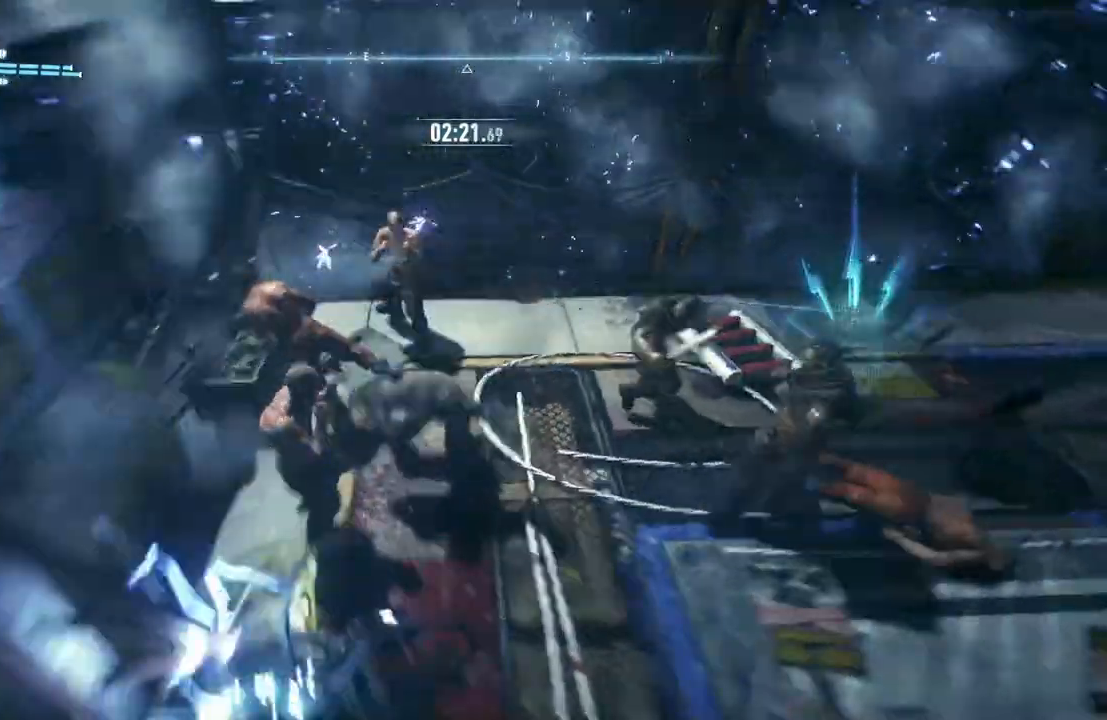
{"buttons": [], "left_stick": "down-right", "right_stick": "center", "events": [[183, "X", "up"]]}
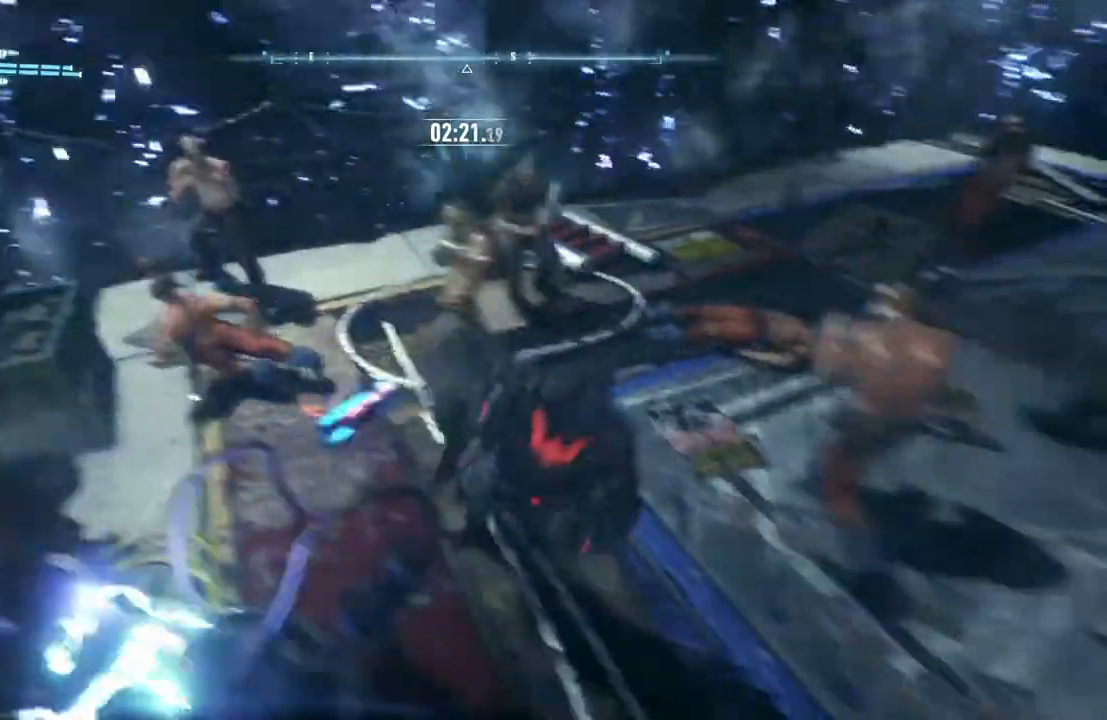
{"buttons": ["X"], "left_stick": "down-right", "right_stick": "center", "events": [[483, "X", "down"]]}
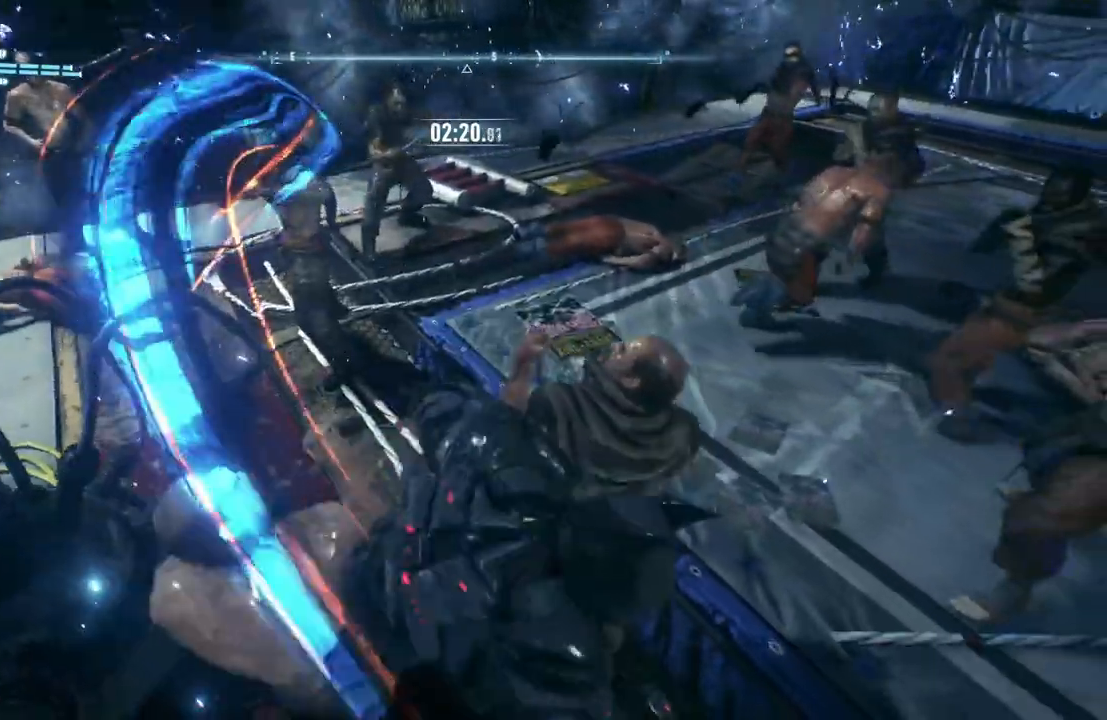
{"buttons": [], "left_stick": "down-right", "right_stick": "center"}
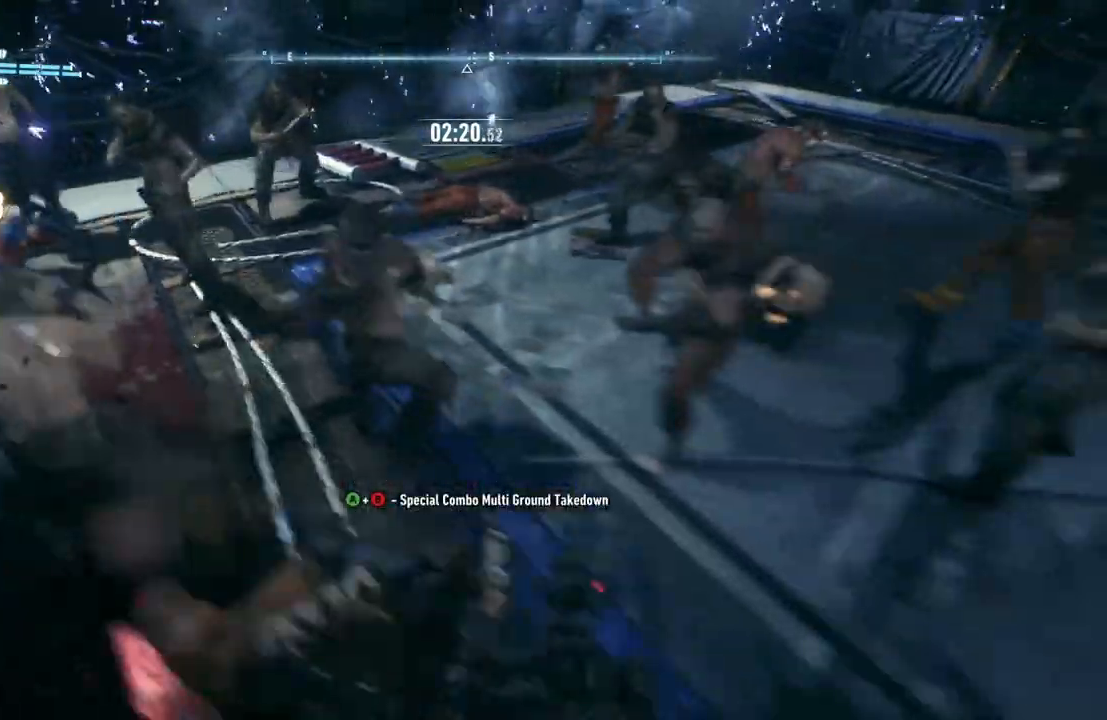
{"buttons": [], "left_stick": "down-right", "right_stick": "center", "events": []}
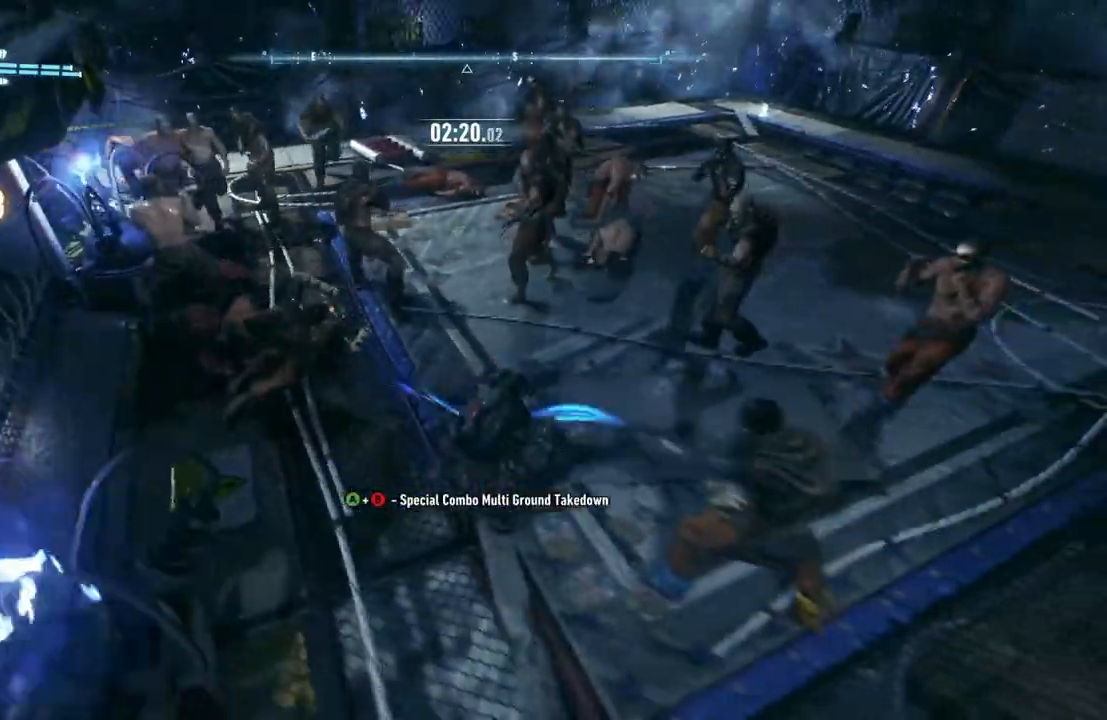
{"buttons": ["B", "Y"], "left_stick": "down", "right_stick": "center", "events": [[250, "Y", "down"], [283, "B", "down"], [350, "left_stick", "down"]]}
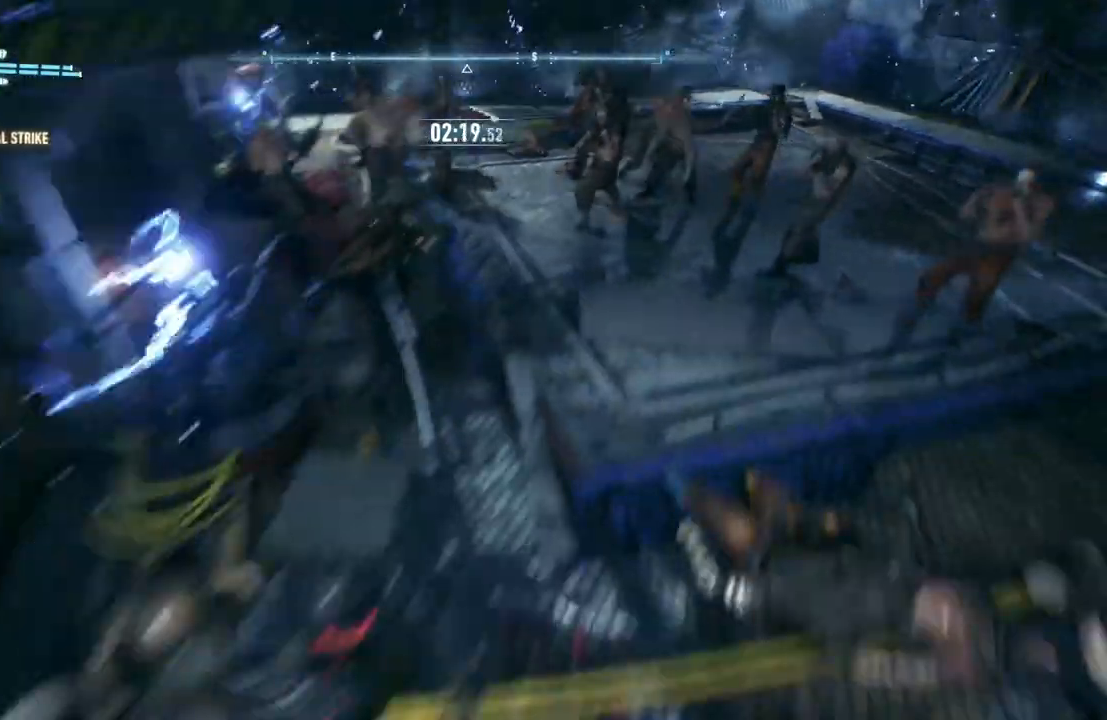
{"buttons": [], "left_stick": "center", "right_stick": "center", "events": [[17, "B", "up"], [50, "Y", "up"], [283, "left_stick", "center"], [317, "right_stick", "left"], [417, "right_stick", "center"]]}
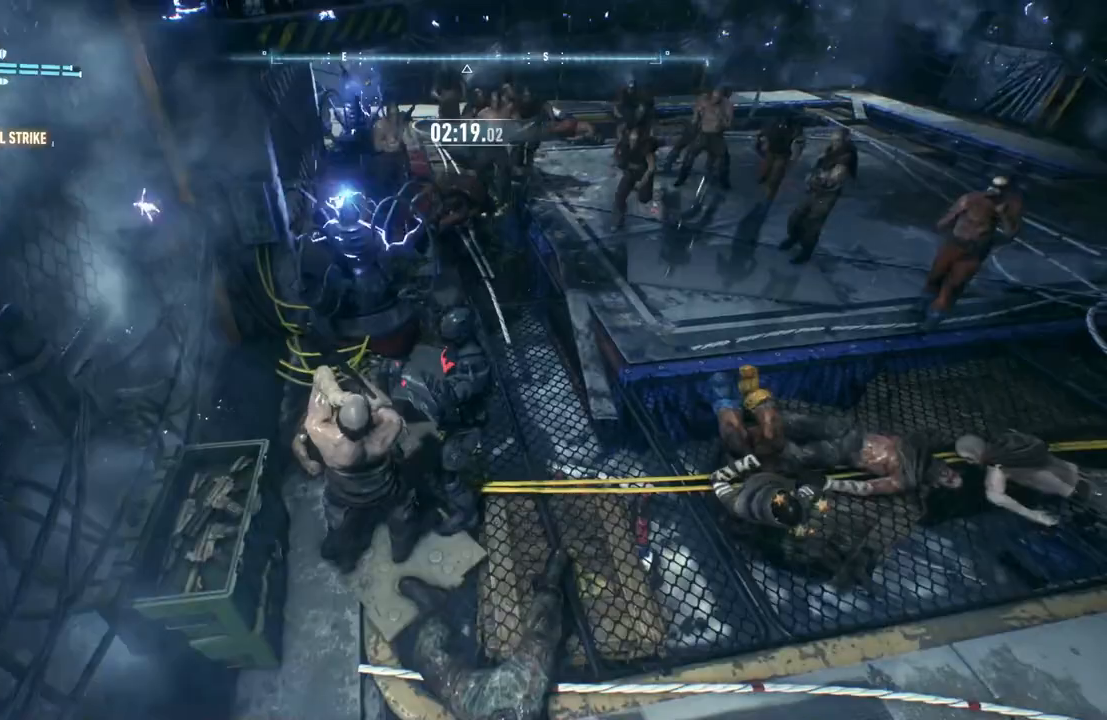
{"buttons": [], "left_stick": "up-right", "right_stick": "center", "events": [[117, "left_stick", "up-right"]]}
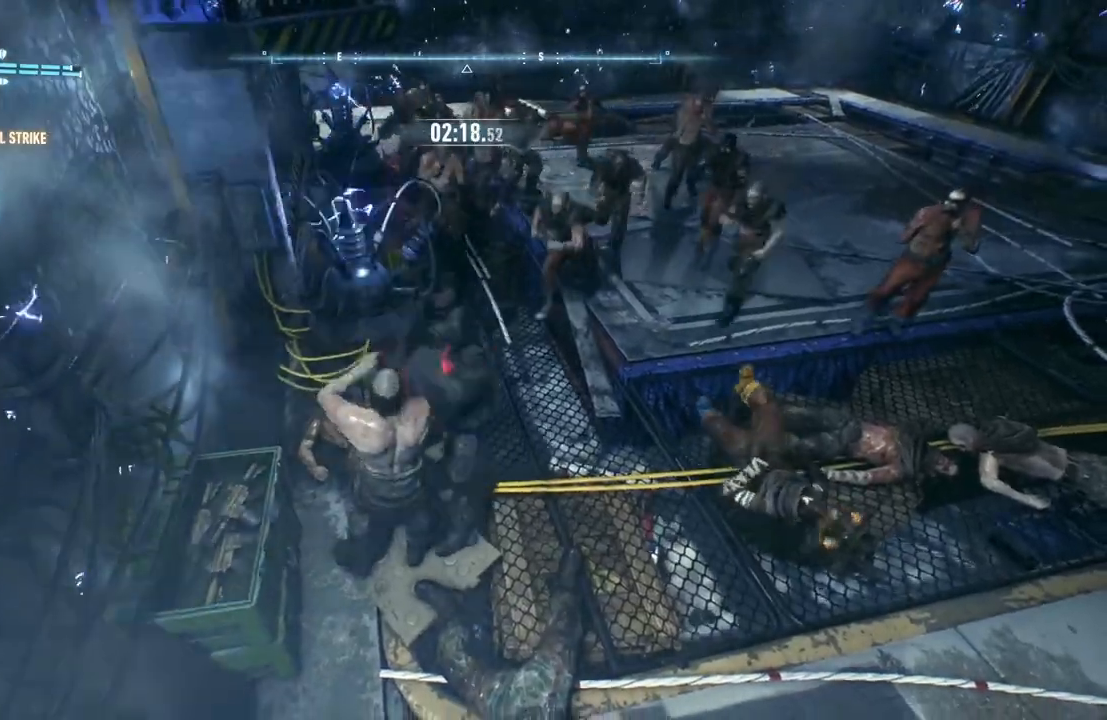
{"buttons": [], "left_stick": "up-right", "right_stick": "center", "events": [[50, "left_stick", "center"], [317, "left_stick", "up-right"]]}
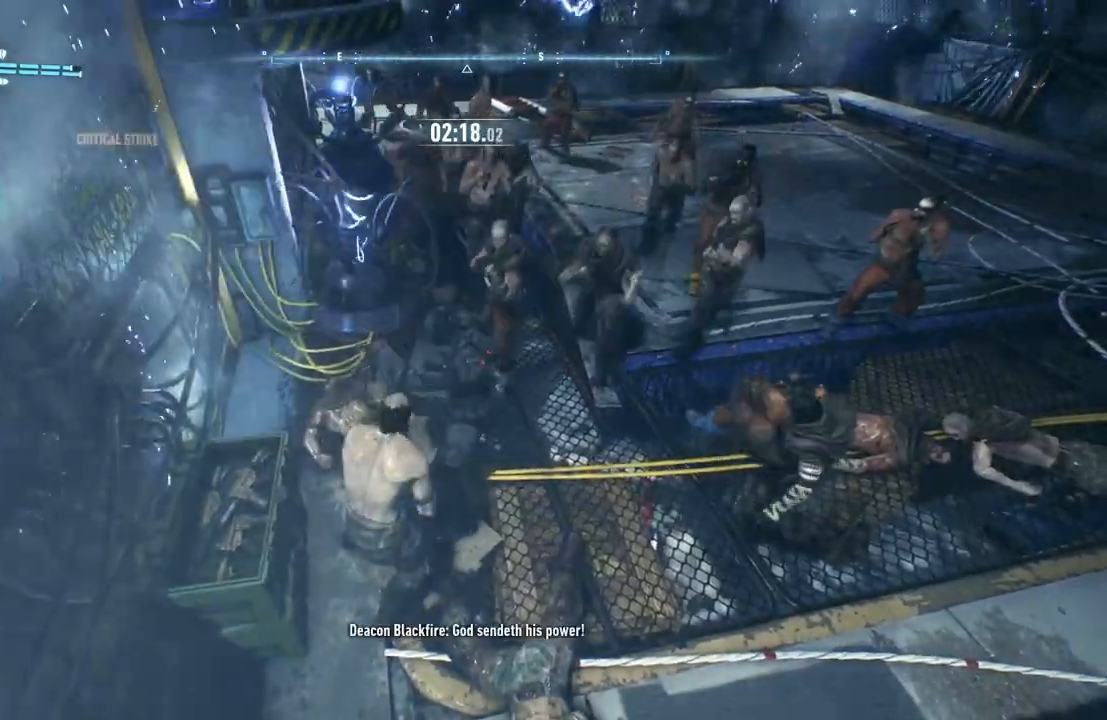
{"buttons": [], "left_stick": "up-right", "right_stick": "center", "events": []}
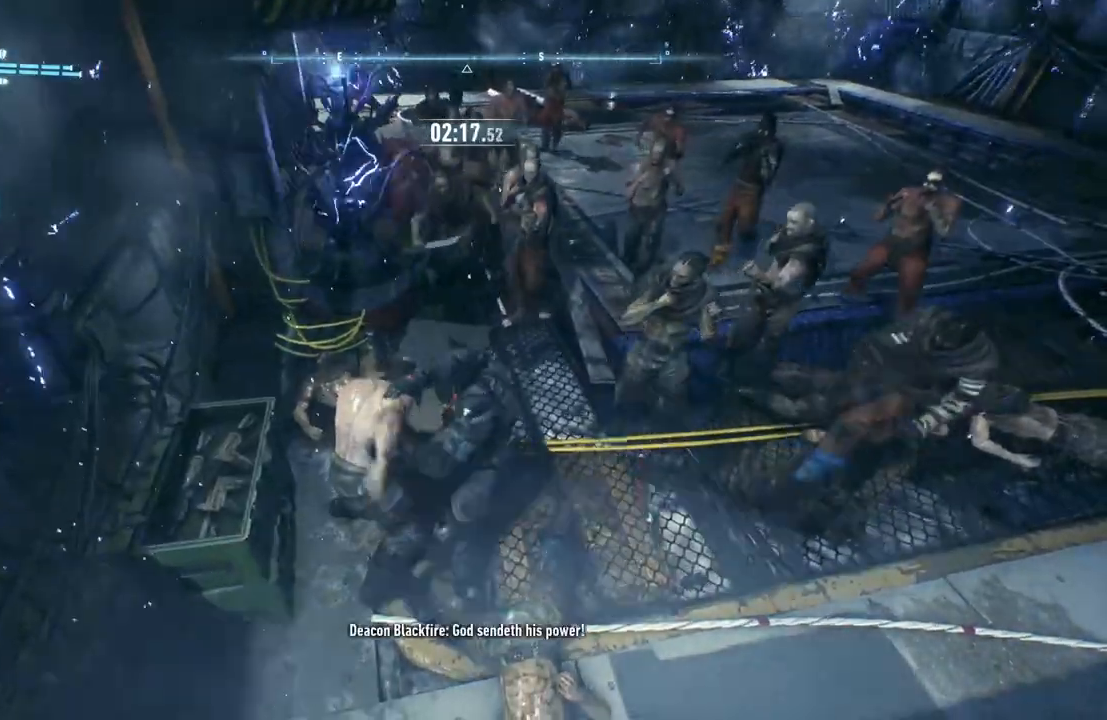
{"buttons": [], "left_stick": "up-right", "right_stick": "center", "events": []}